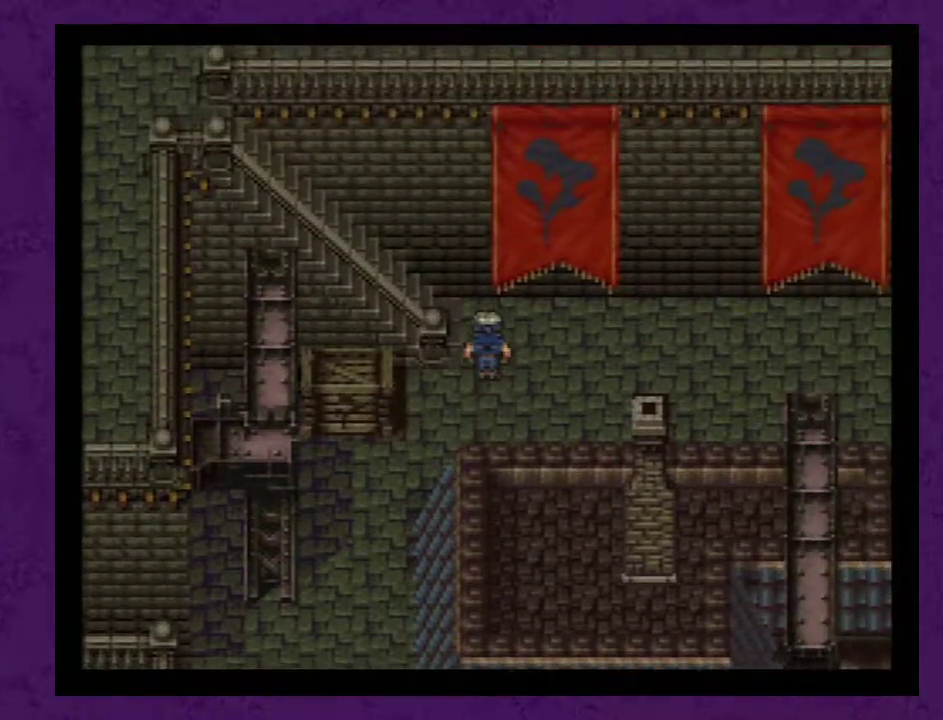
Gameplay with a controller (Nintendo layout); each line is a JSON object with the inputs held at the frame after it. "events" lists button and stick changes between this image and that frame as [ms after this image, input, new state], when the widget could be followed in between. Not read: L3 R3.
{"buttons": ["DPAD_LEFT"], "events": [[167, "DPAD_UP", "up"], [183, "DPAD_LEFT", "down"]]}
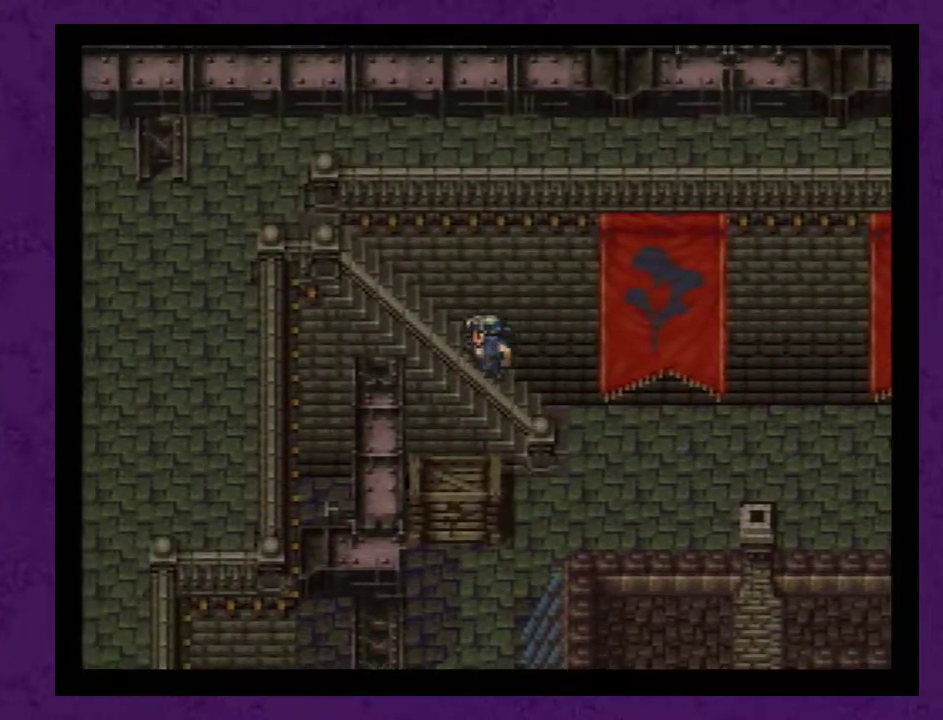
{"buttons": ["DPAD_UP"], "events": [[467, "DPAD_LEFT", "up"], [500, "DPAD_UP", "down"]]}
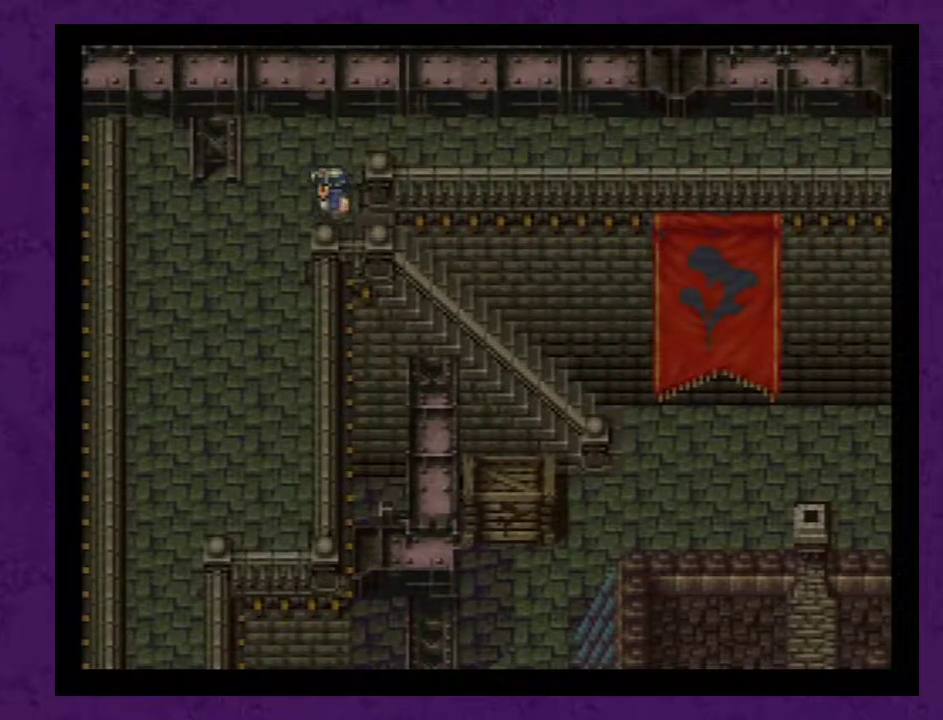
{"buttons": ["DPAD_RIGHT"], "events": [[150, "DPAD_UP", "up"], [183, "DPAD_RIGHT", "down"]]}
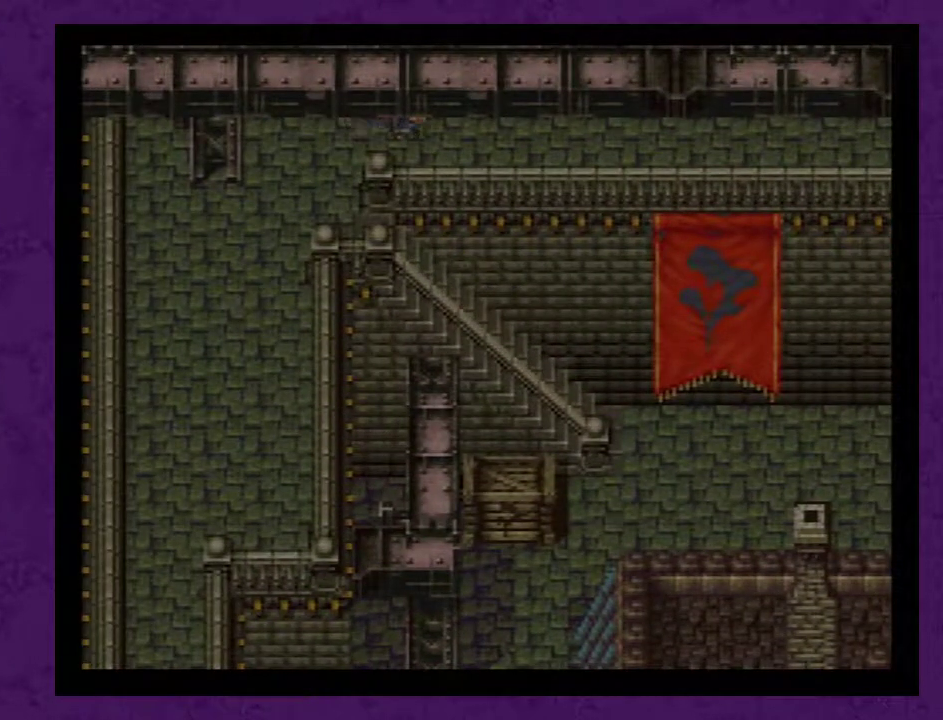
{"buttons": ["DPAD_RIGHT"], "events": []}
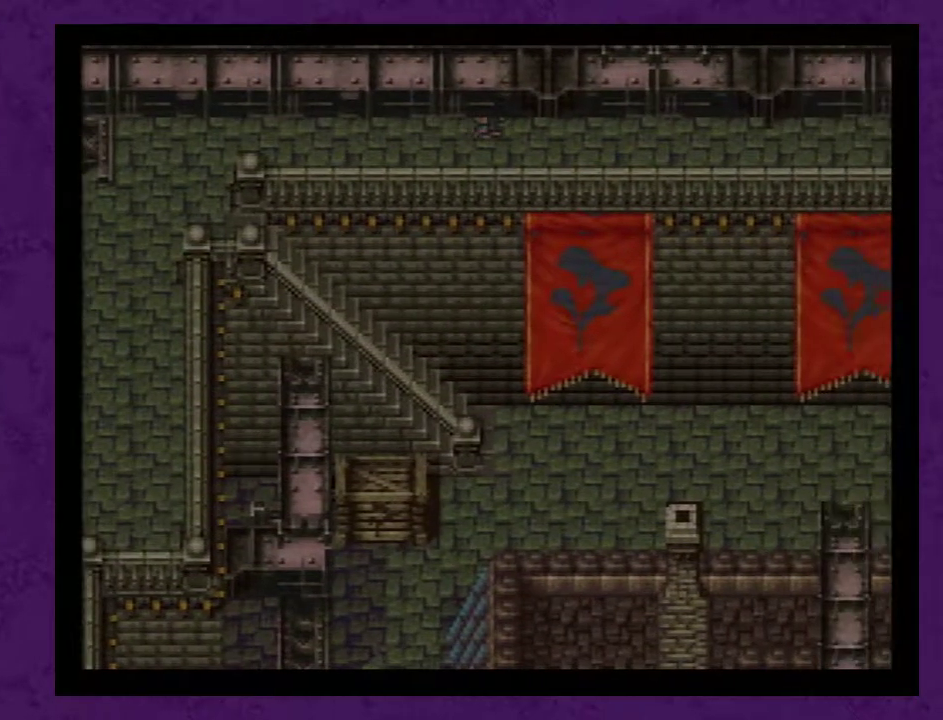
{"buttons": ["DPAD_RIGHT"], "events": []}
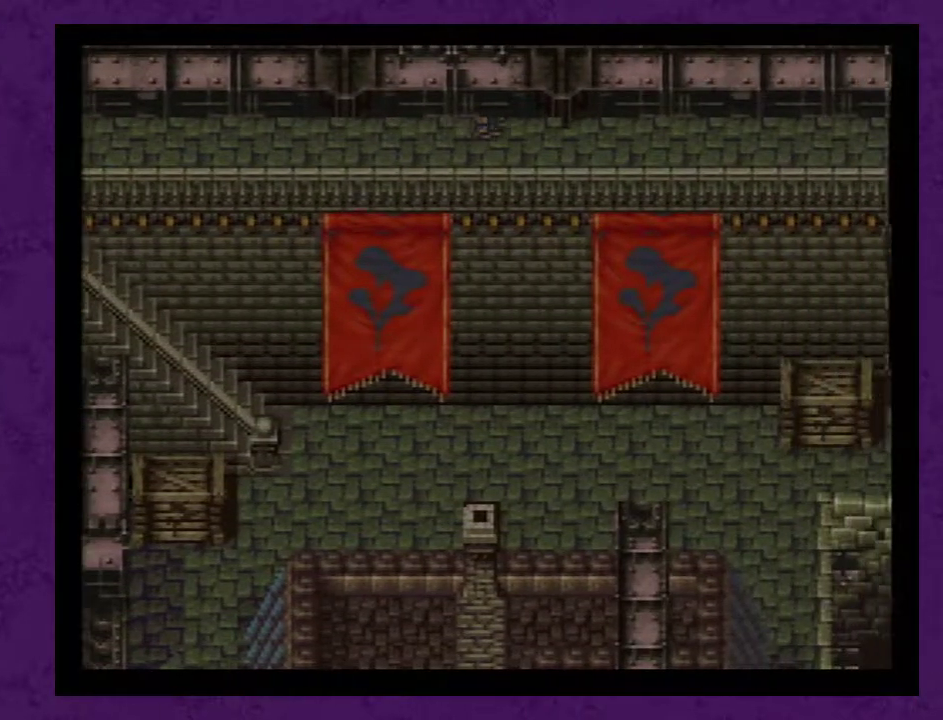
{"buttons": ["DPAD_RIGHT"], "events": []}
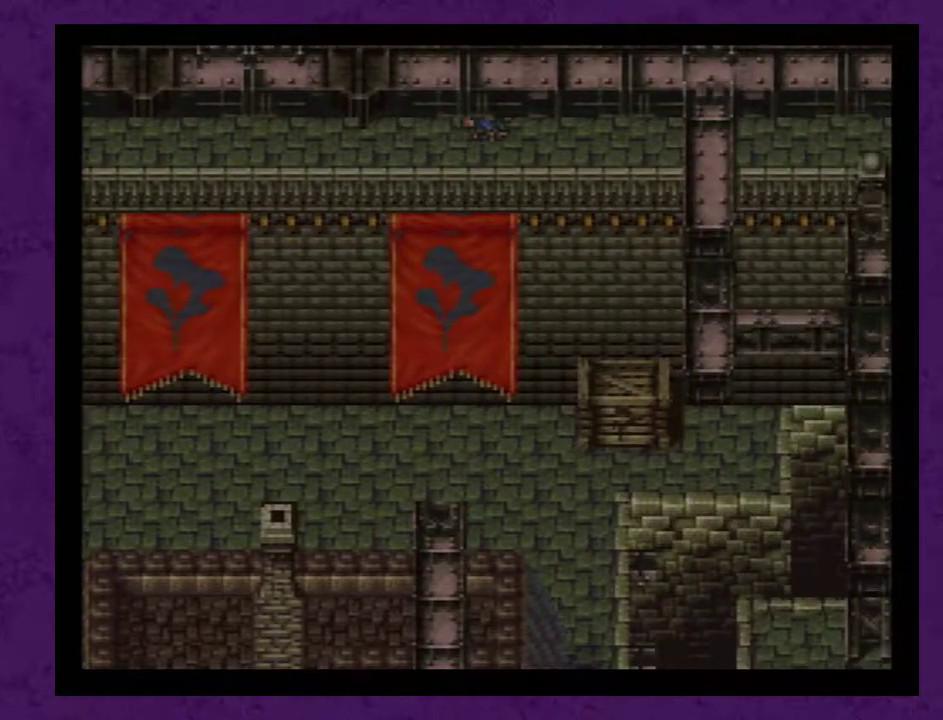
{"buttons": ["DPAD_RIGHT"], "events": []}
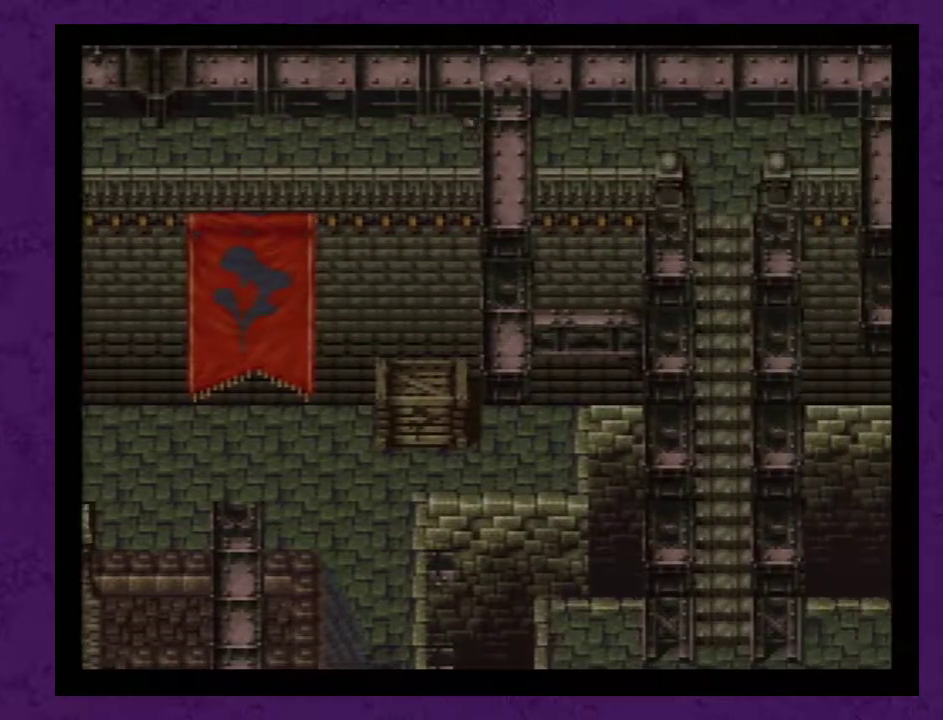
{"buttons": [], "events": [[500, "DPAD_RIGHT", "up"]]}
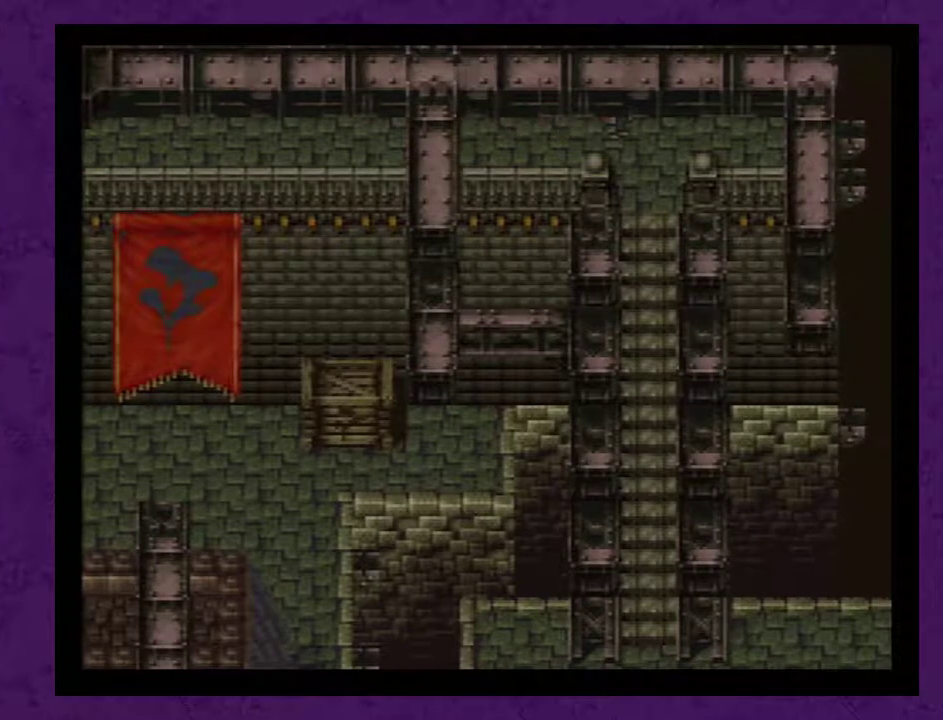
{"buttons": ["DPAD_DOWN"], "events": [[33, "DPAD_DOWN", "down"]]}
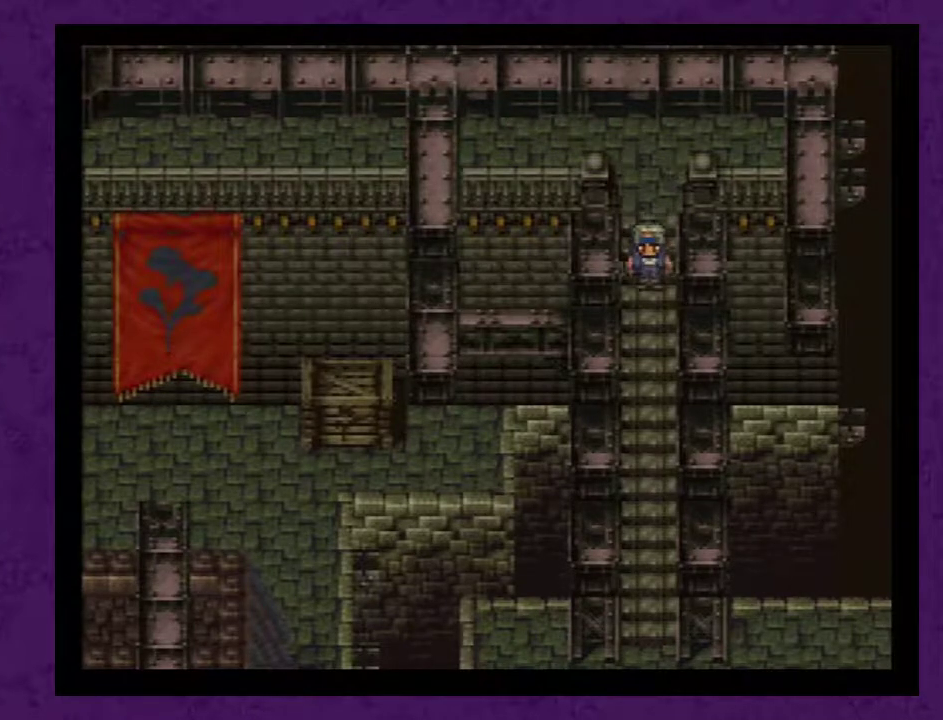
{"buttons": ["DPAD_DOWN"], "events": []}
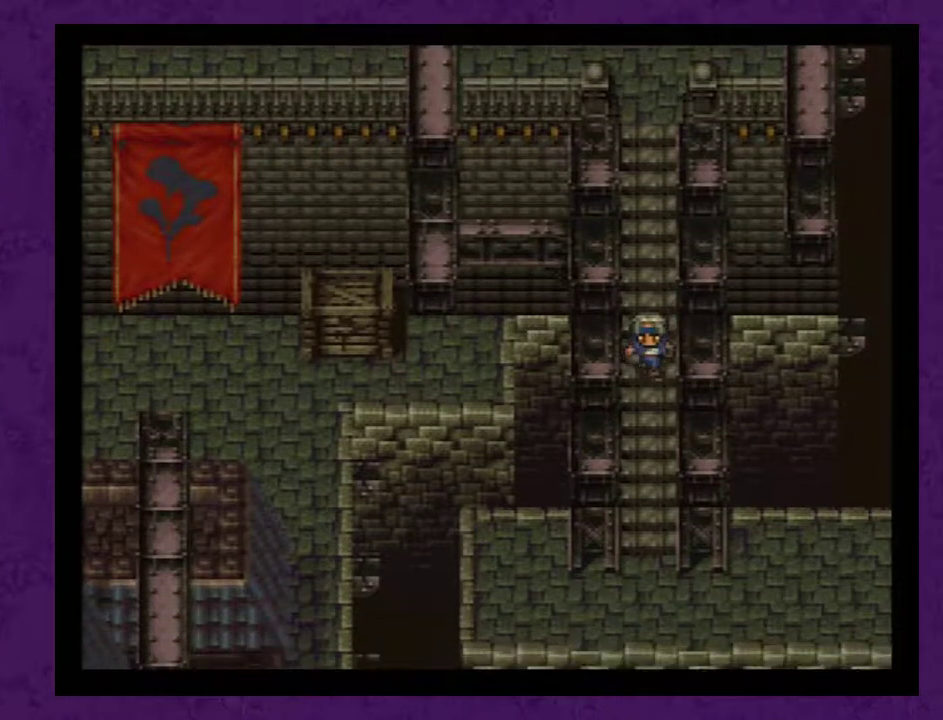
{"buttons": ["DPAD_DOWN"], "events": []}
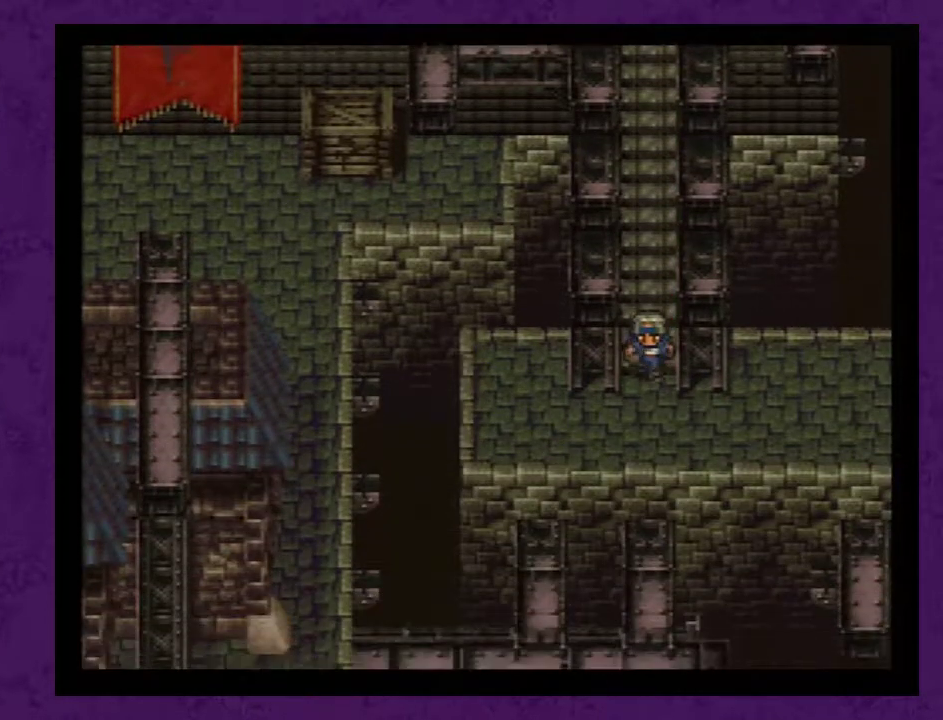
{"buttons": ["DPAD_RIGHT"], "events": [[33, "DPAD_DOWN", "up"], [33, "DPAD_RIGHT", "down"]]}
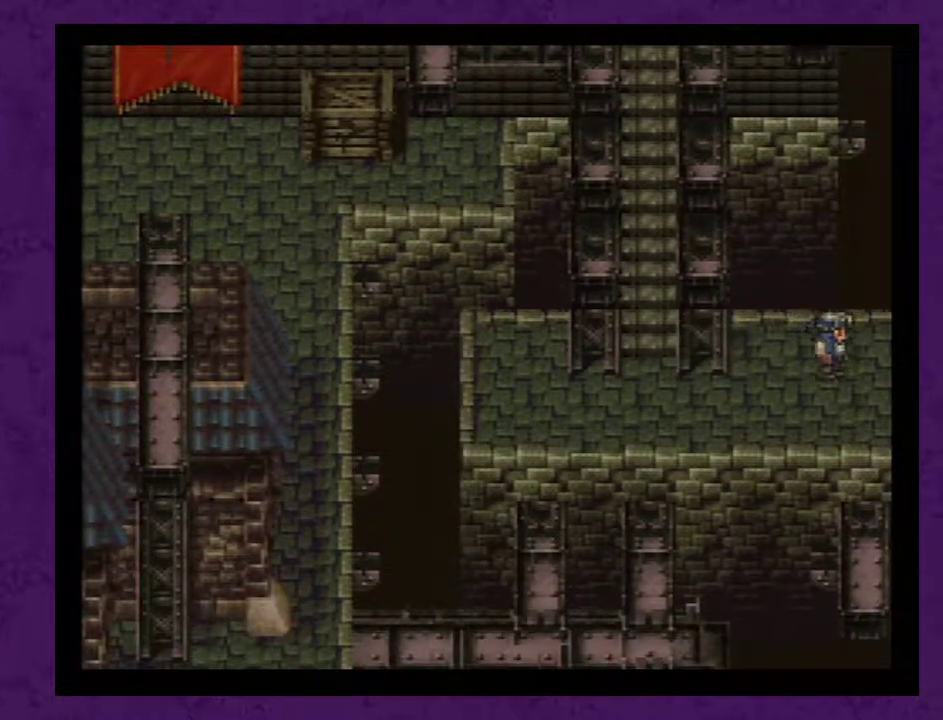
{"buttons": [], "events": [[300, "DPAD_RIGHT", "up"]]}
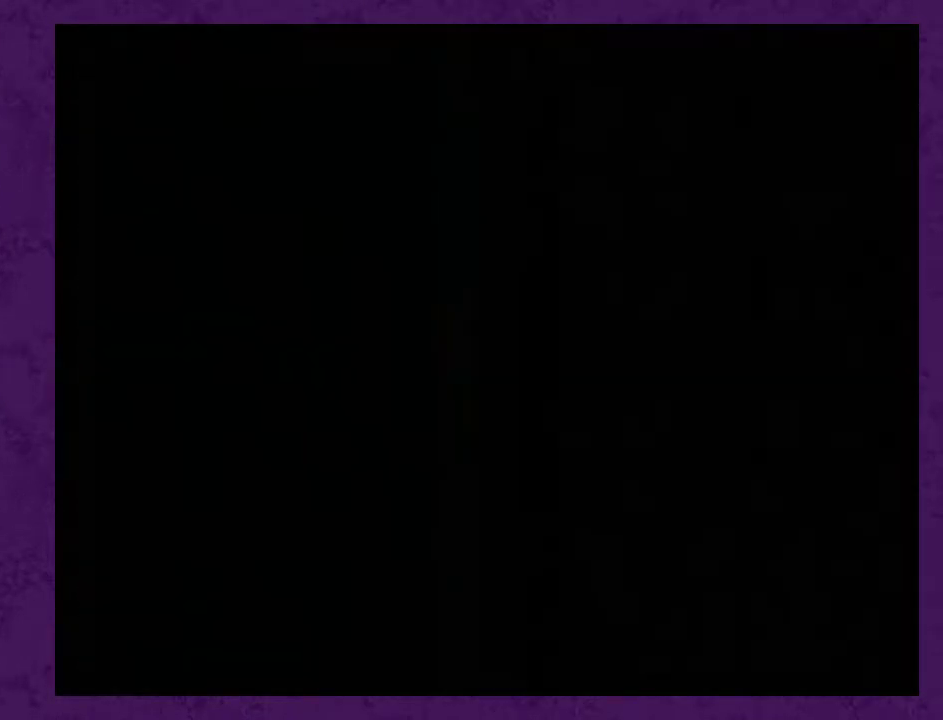
{"buttons": [], "events": []}
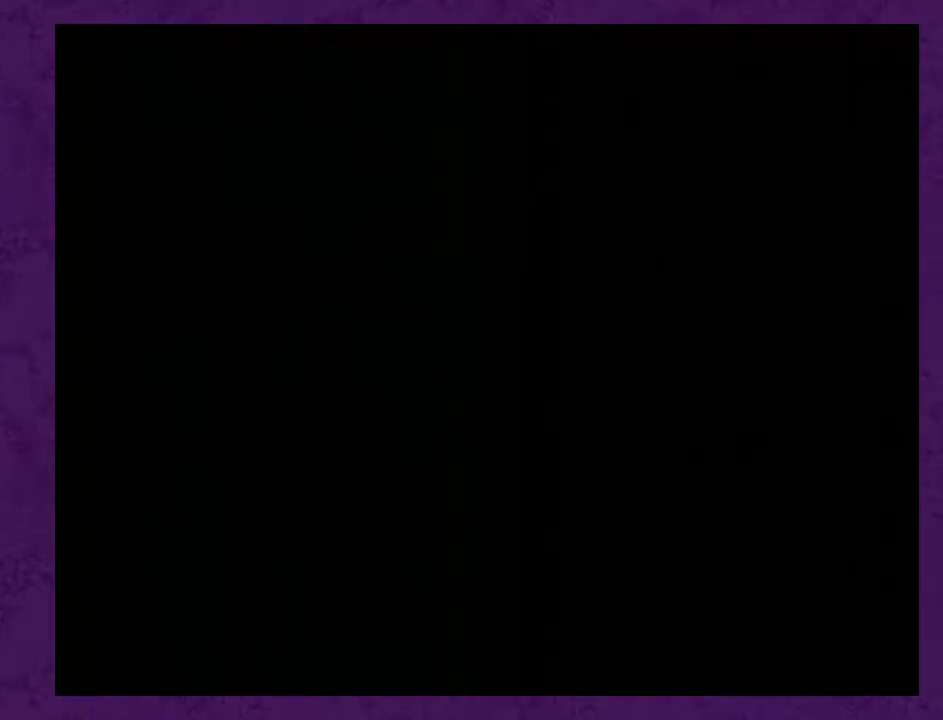
{"buttons": [], "events": []}
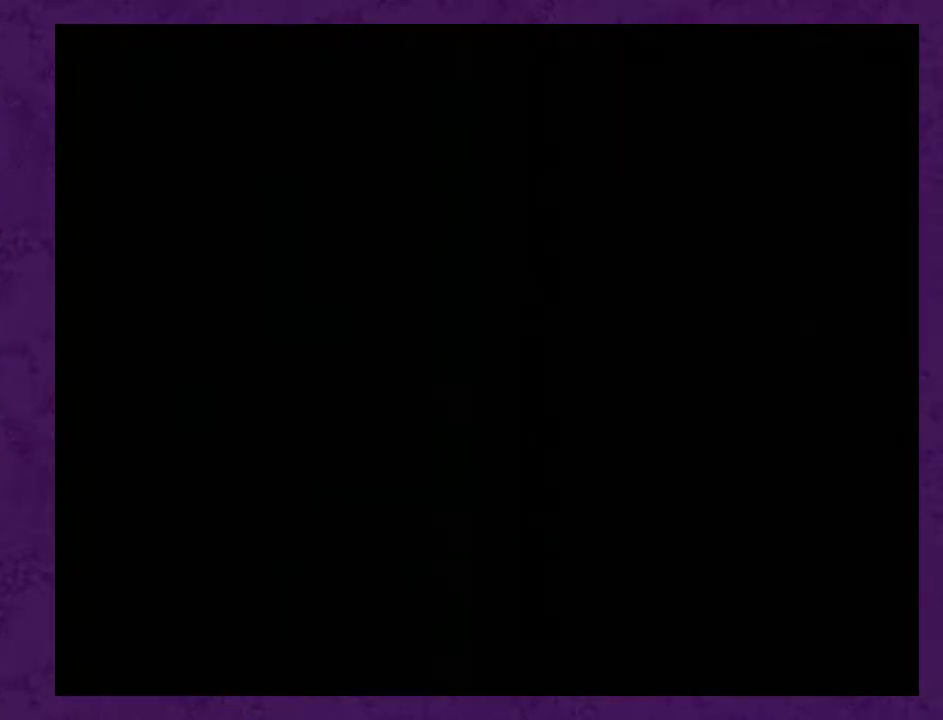
{"buttons": [], "events": []}
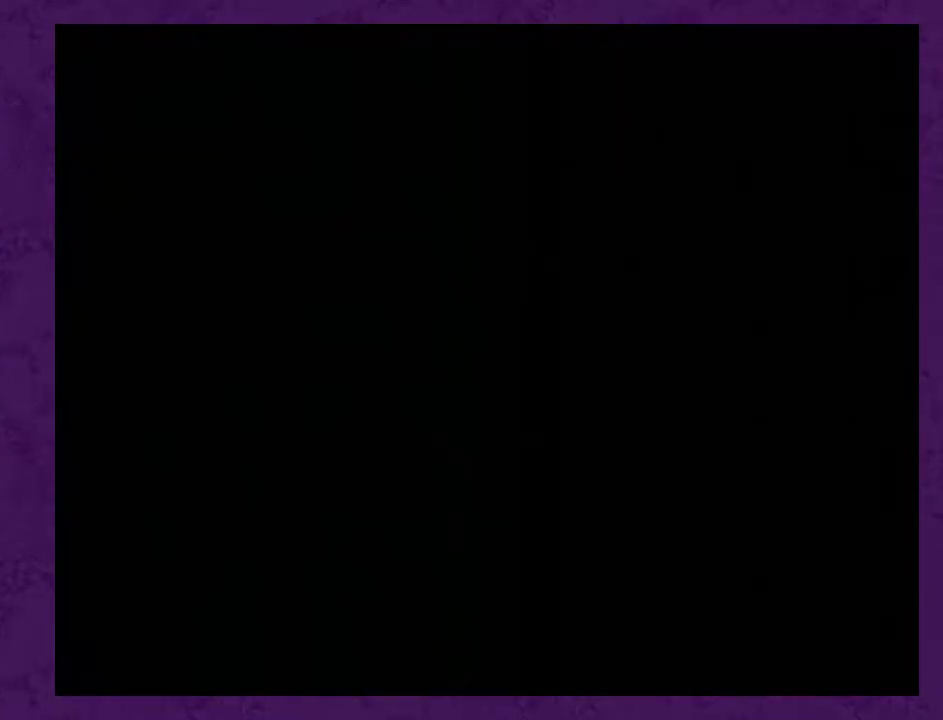
{"buttons": [], "events": []}
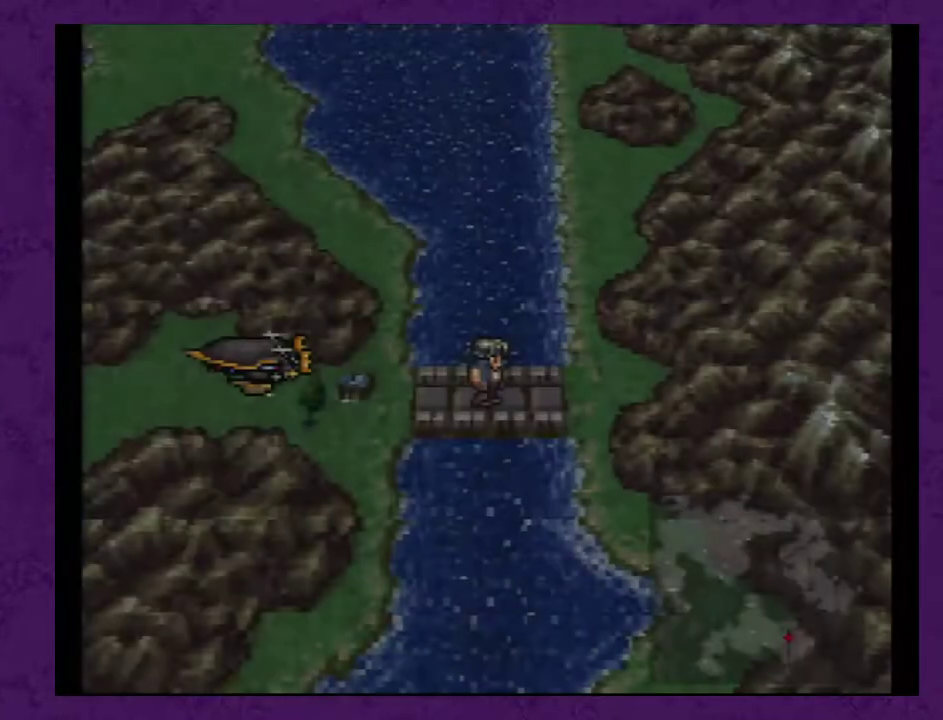
{"buttons": ["DPAD_RIGHT"], "events": [[317, "DPAD_RIGHT", "down"]]}
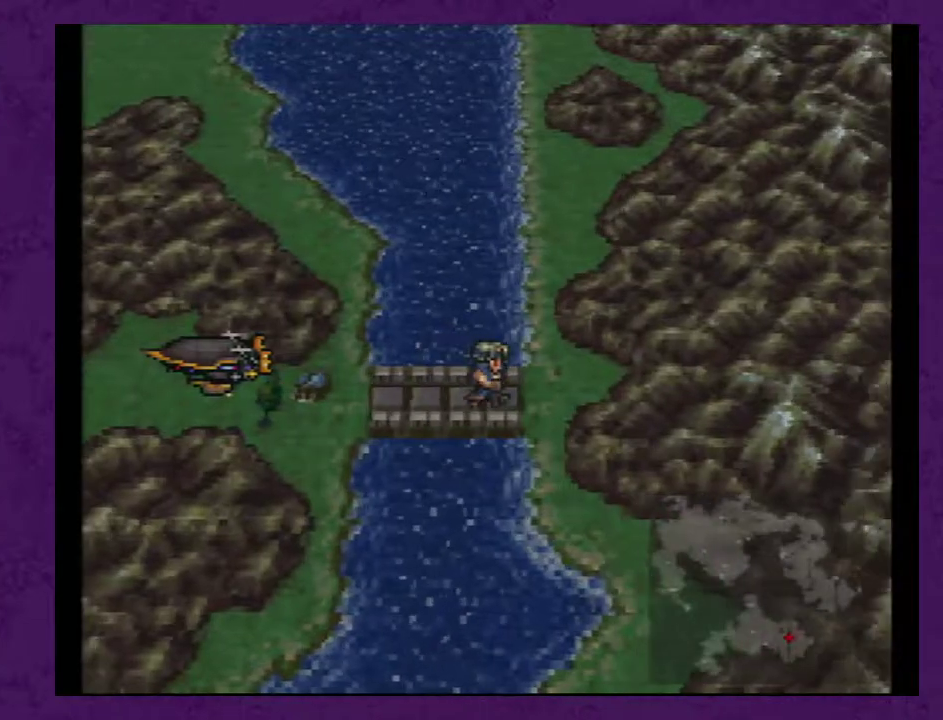
{"buttons": [], "events": [[350, "DPAD_RIGHT", "up"]]}
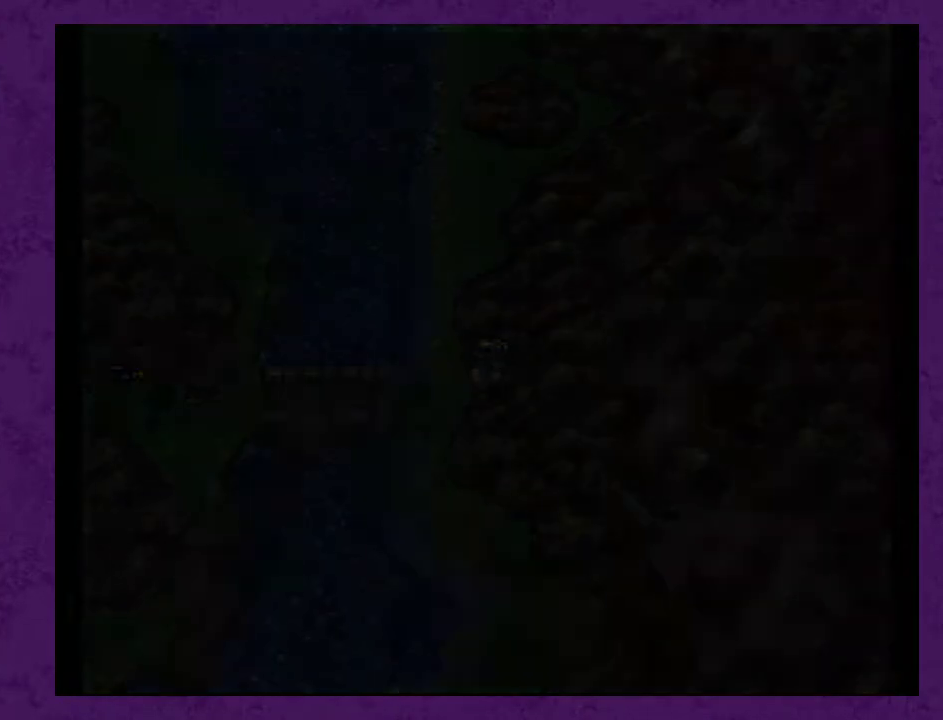
{"buttons": [], "events": []}
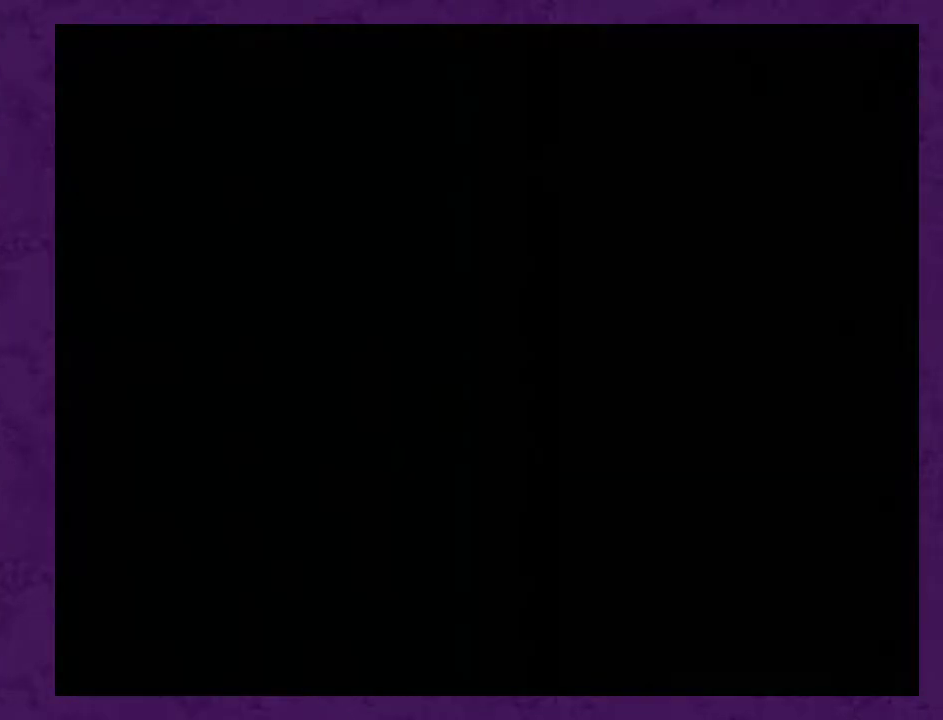
{"buttons": [], "events": []}
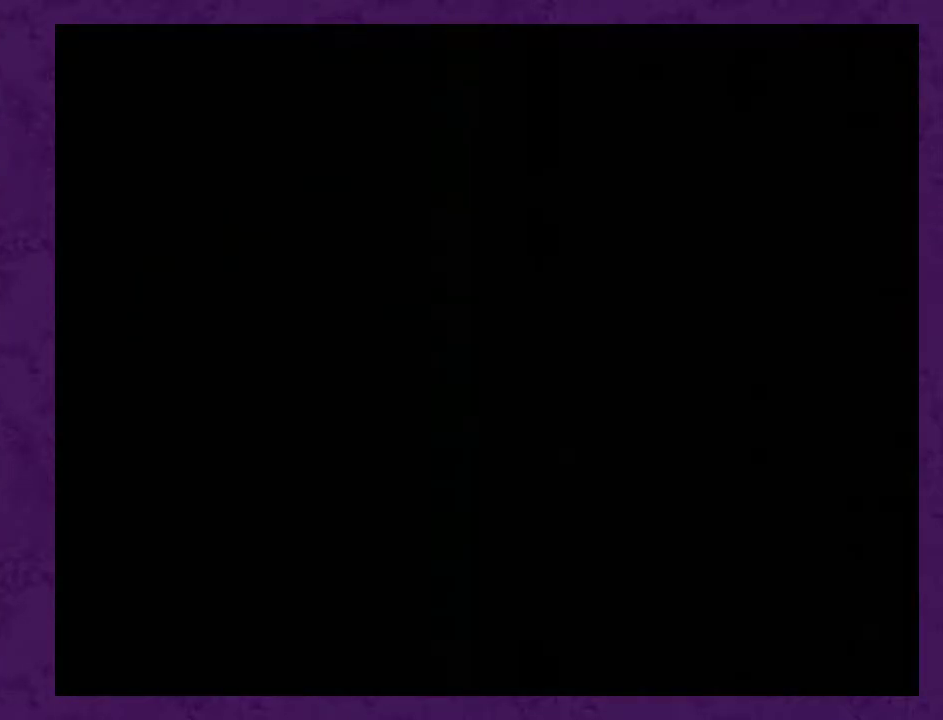
{"buttons": [], "events": []}
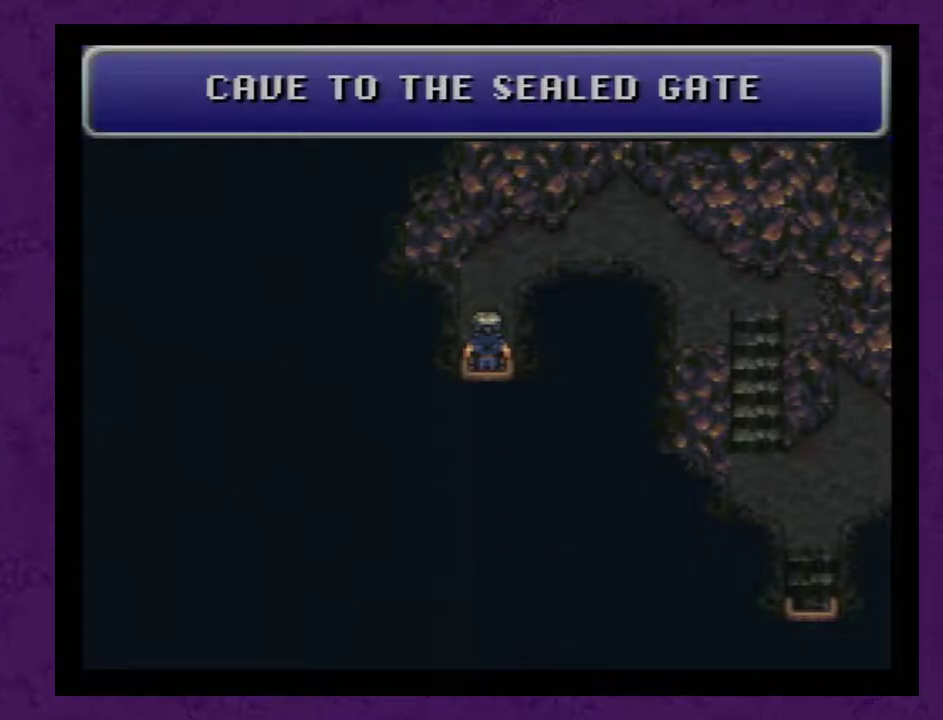
{"buttons": ["DPAD_RIGHT"], "events": [[267, "DPAD_UP", "down"], [383, "DPAD_UP", "up"], [483, "DPAD_RIGHT", "down"]]}
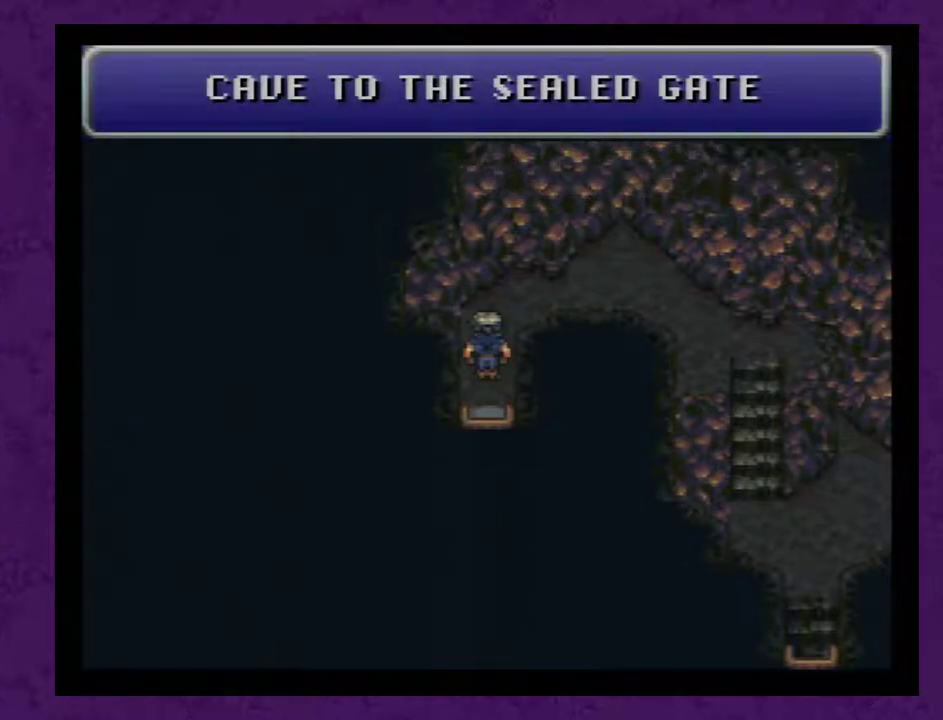
{"buttons": ["DPAD_UP"], "events": [[483, "DPAD_RIGHT", "up"], [483, "DPAD_UP", "down"]]}
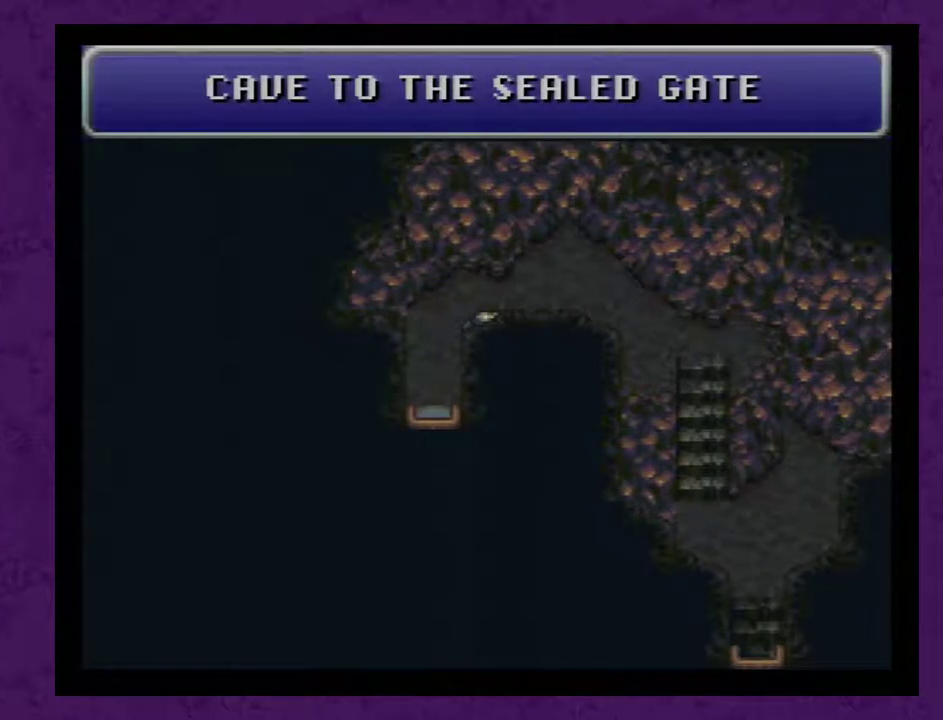
{"buttons": ["DPAD_RIGHT"], "events": [[50, "DPAD_UP", "up"], [83, "DPAD_RIGHT", "down"]]}
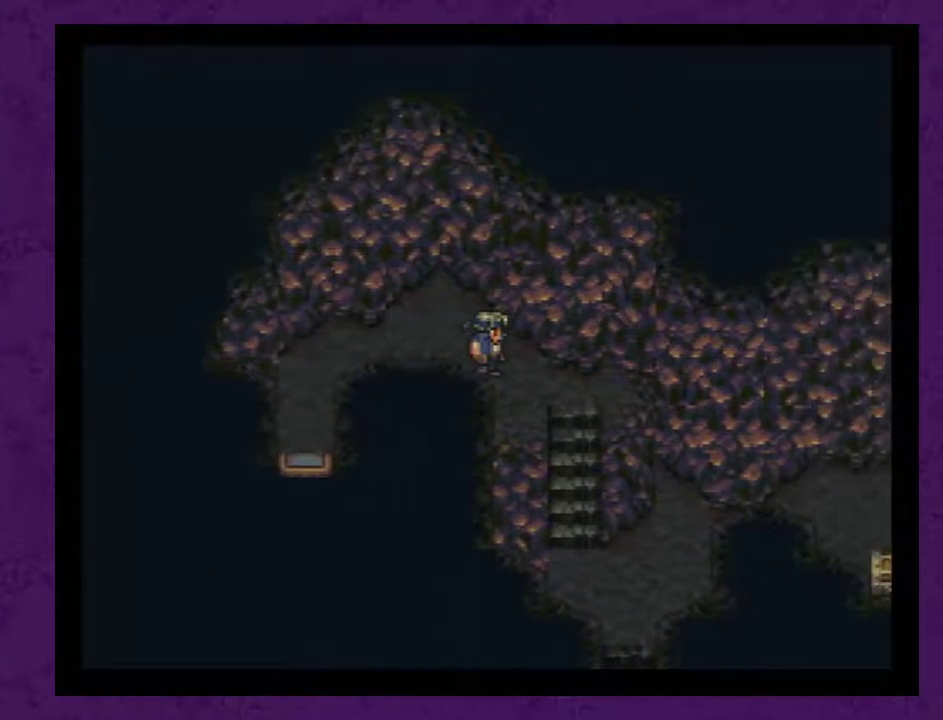
{"buttons": ["DPAD_DOWN"], "events": [[200, "DPAD_RIGHT", "up"], [383, "DPAD_DOWN", "down"]]}
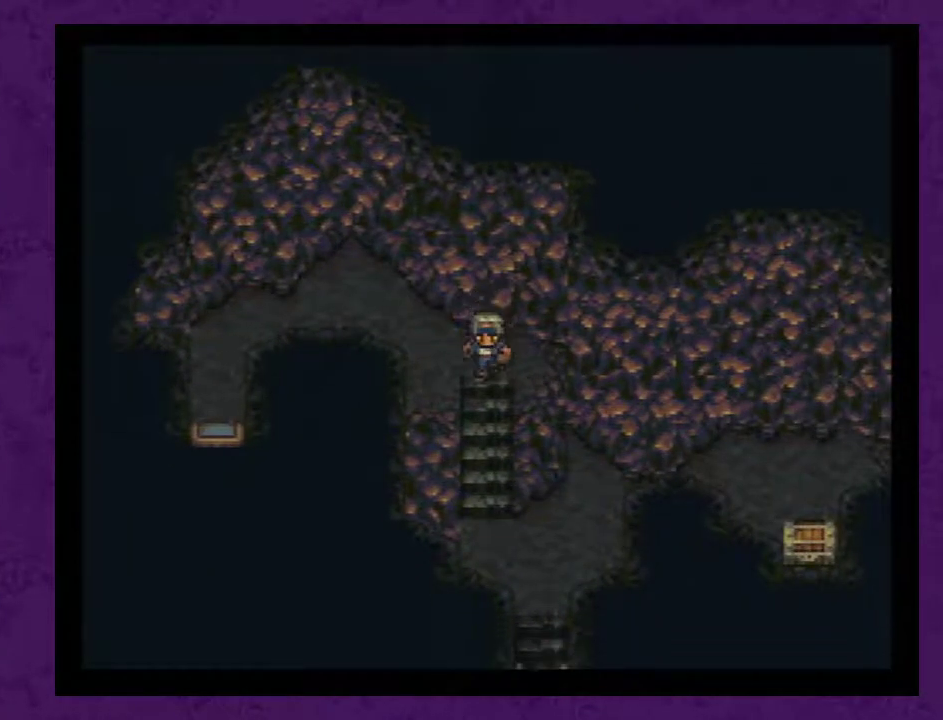
{"buttons": [], "events": [[383, "DPAD_DOWN", "up"]]}
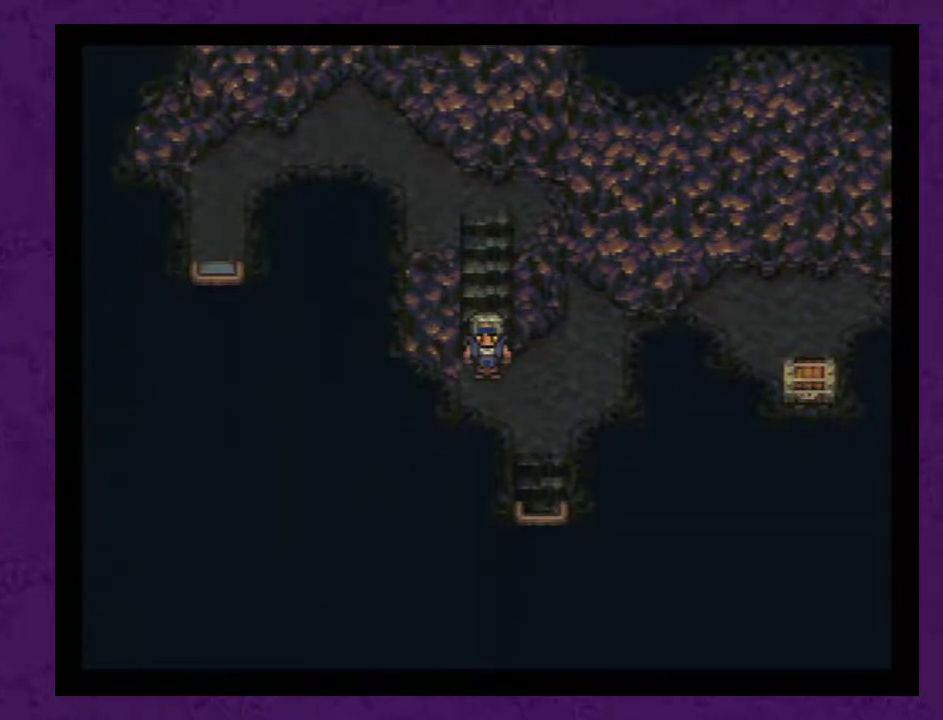
{"buttons": ["DPAD_DOWN"], "events": [[133, "DPAD_RIGHT", "down"], [233, "DPAD_RIGHT", "up"], [317, "DPAD_DOWN", "down"]]}
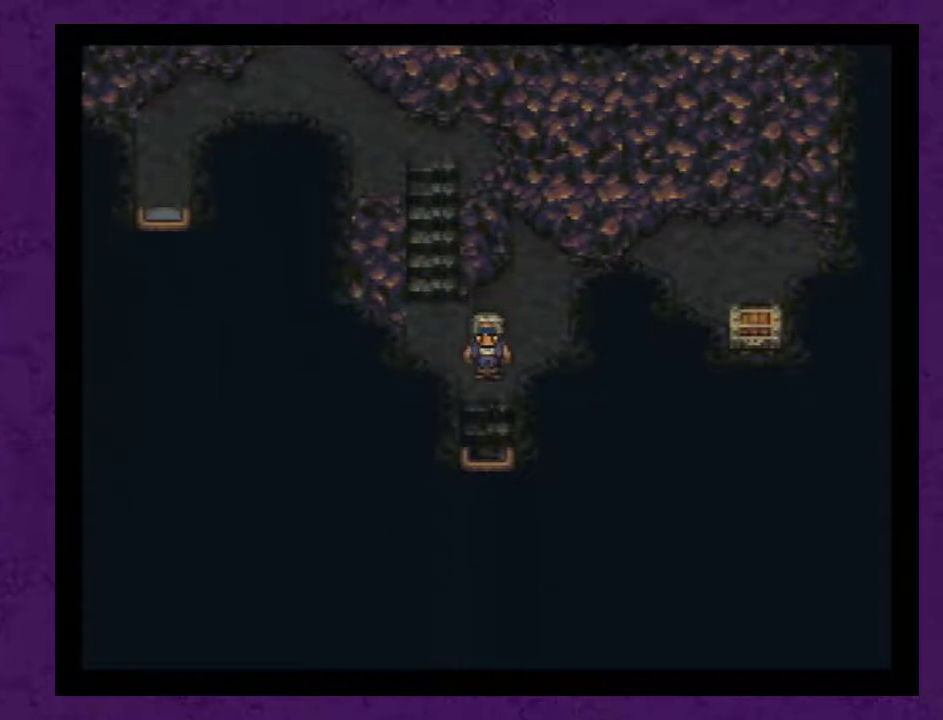
{"buttons": [], "events": [[167, "DPAD_DOWN", "up"]]}